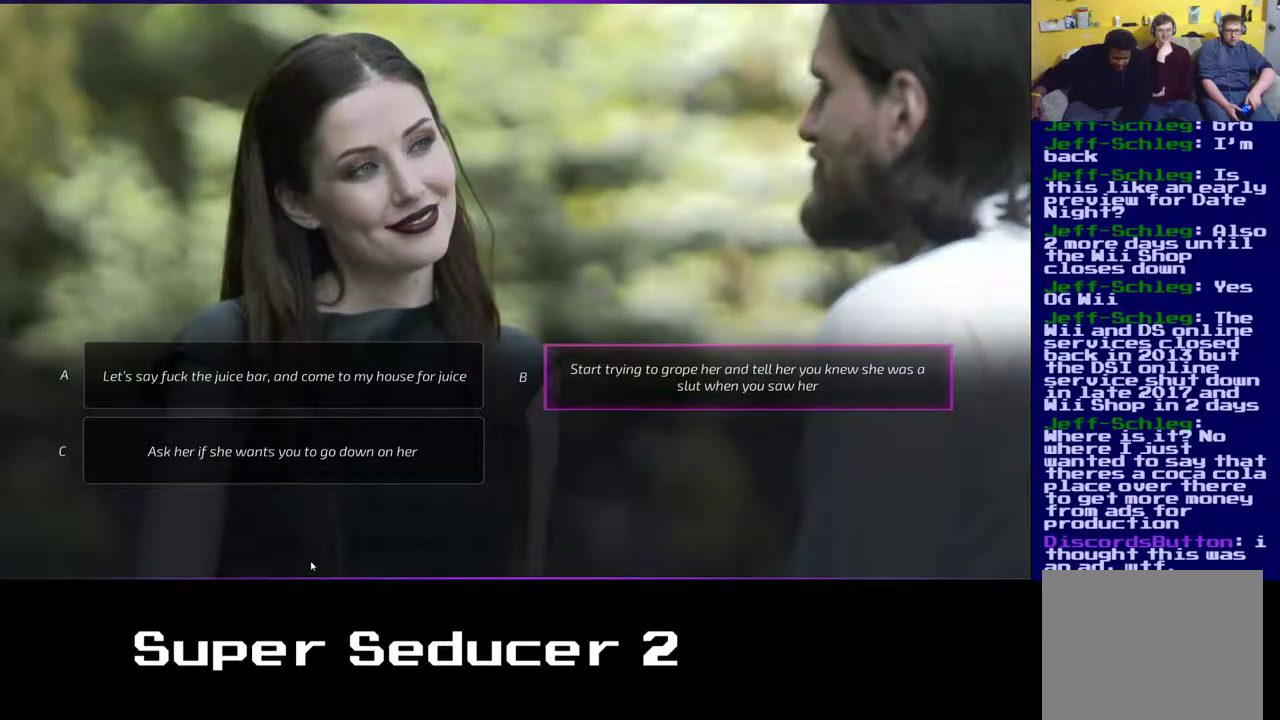
Gameplay with a controller (Xbox layout); each line is a JSON object with the inputs held at the frame after it. "events" lists button and stick changes between this image and that frame as [ms after this image, input, new state], when the widget could be followed in between. Not read: right_stick.
{"buttons": [], "left_stick": "left", "events": [[350, "left_stick", "left"]]}
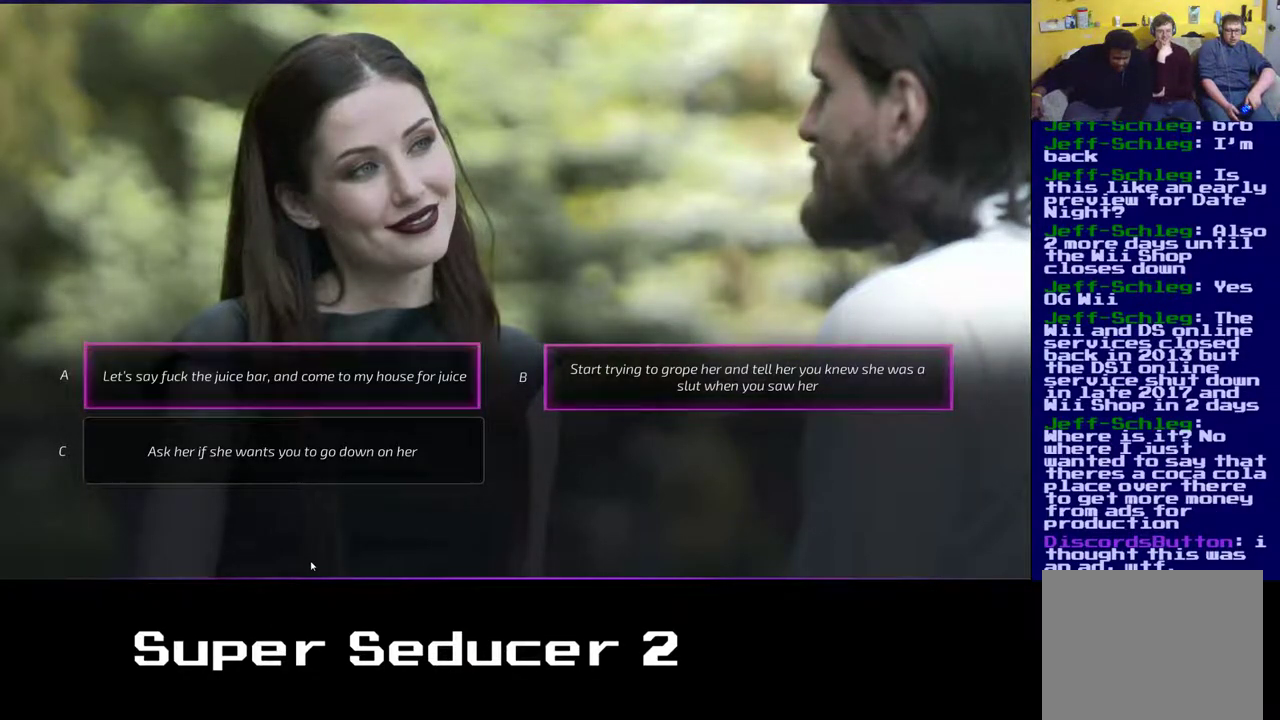
{"buttons": [], "left_stick": "center", "events": [[33, "left_stick", "center"], [267, "left_stick", "right"], [400, "left_stick", "center"]]}
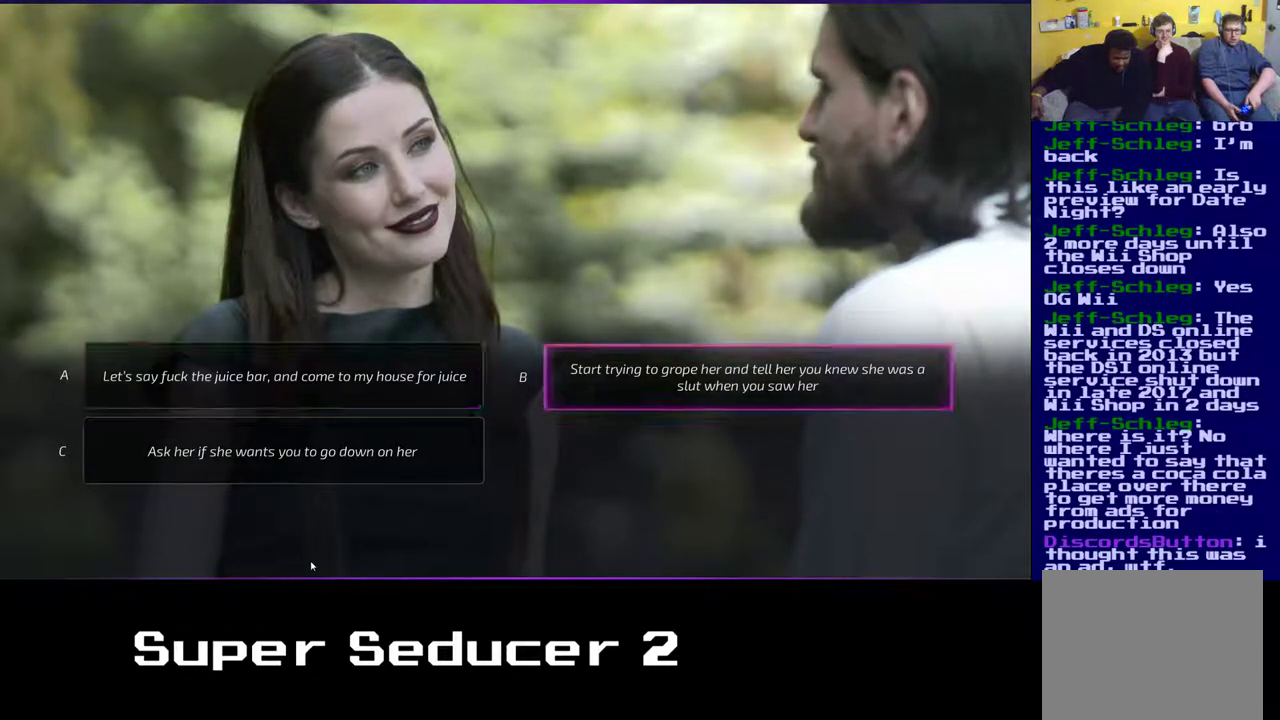
{"buttons": [], "left_stick": "center", "events": []}
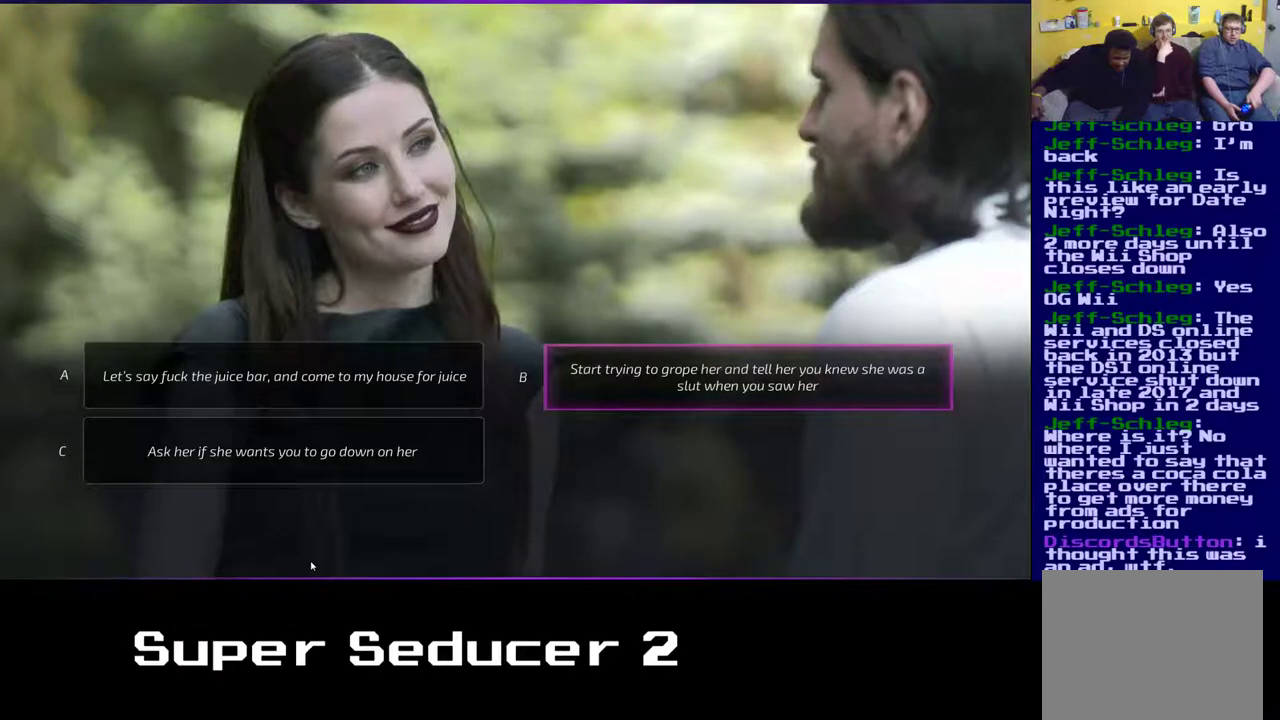
{"buttons": [], "left_stick": "center", "events": []}
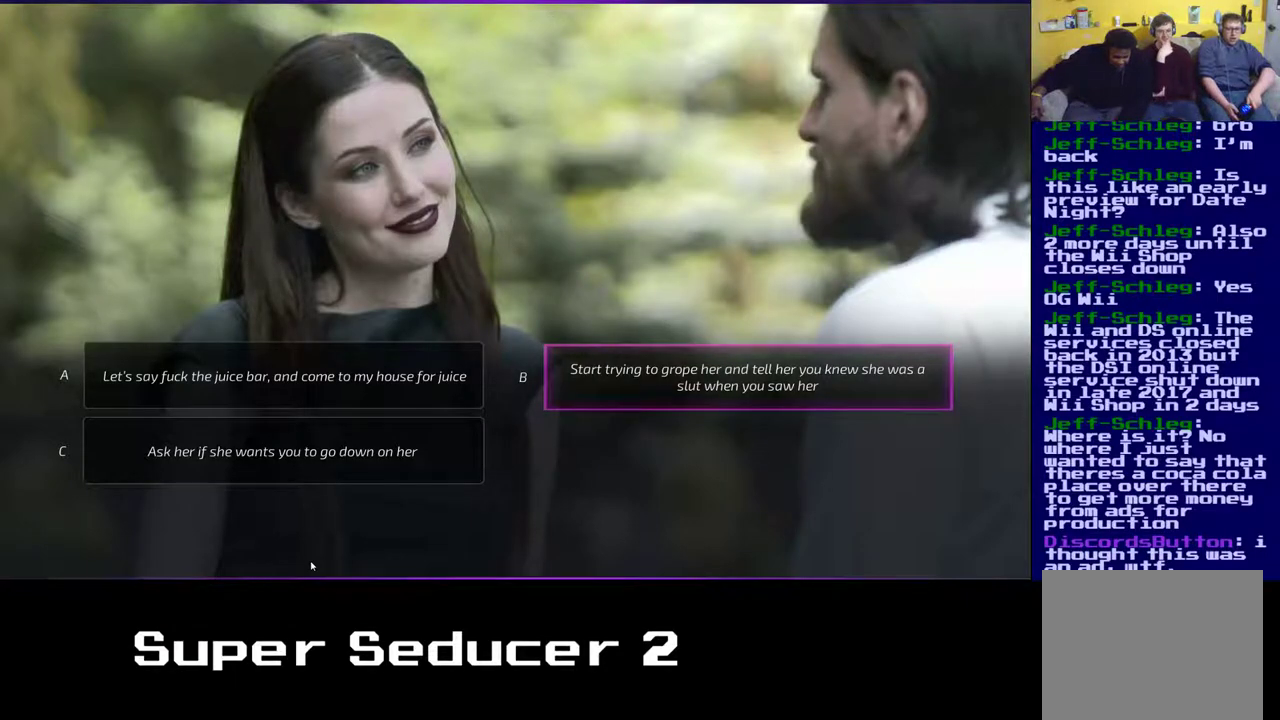
{"buttons": [], "left_stick": "center", "events": [[300, "left_stick", "left"], [450, "left_stick", "center"]]}
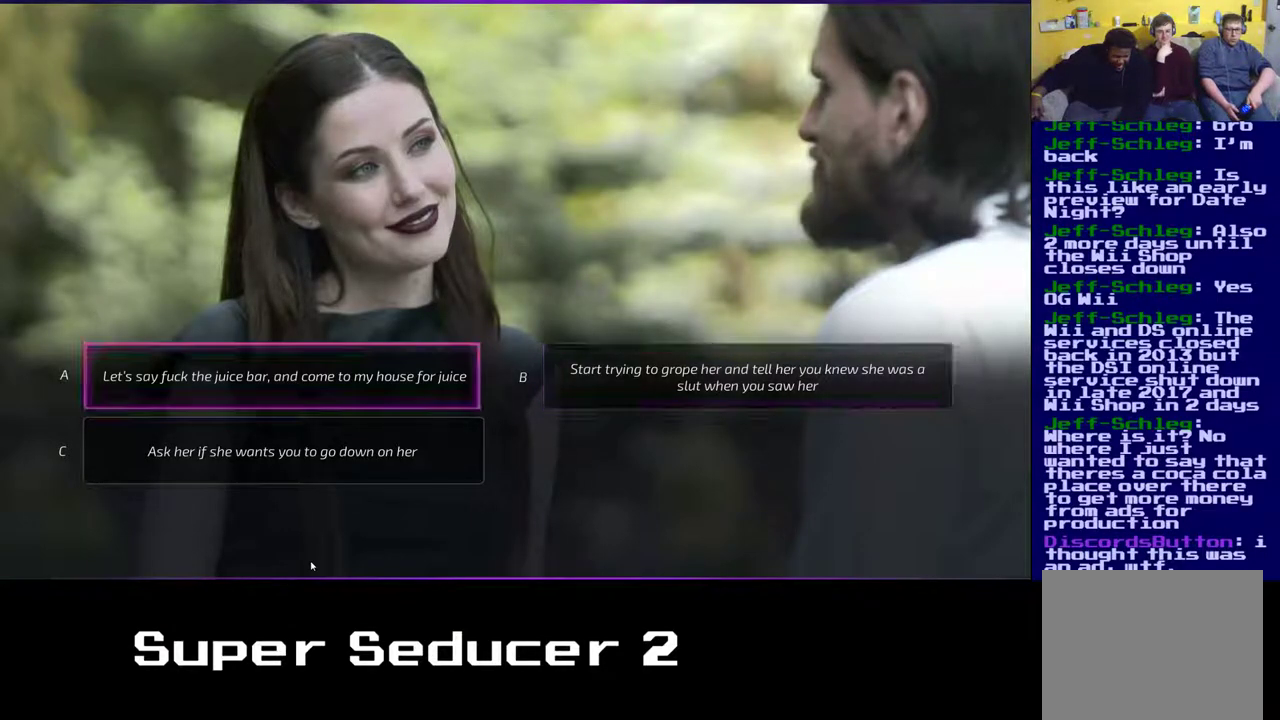
{"buttons": [], "left_stick": "center", "events": [[333, "left_stick", "down"], [500, "left_stick", "center"]]}
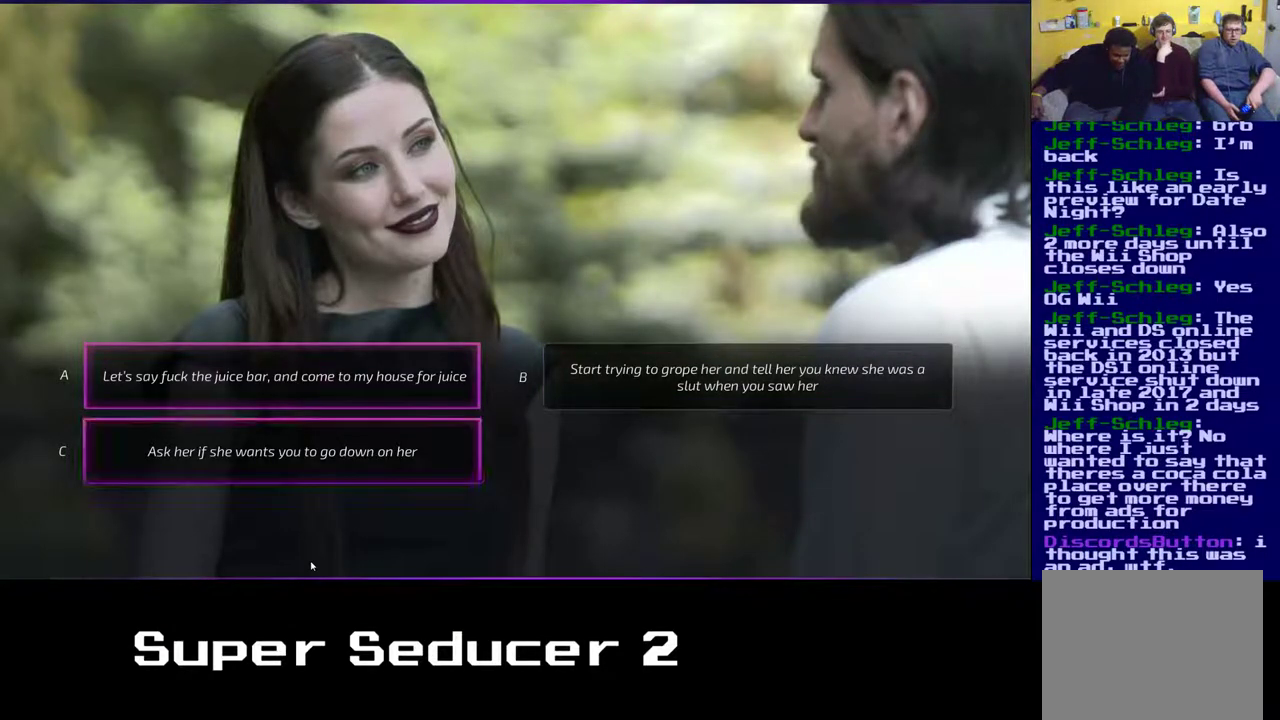
{"buttons": [], "left_stick": "center", "events": [[283, "left_stick", "up"], [483, "left_stick", "center"]]}
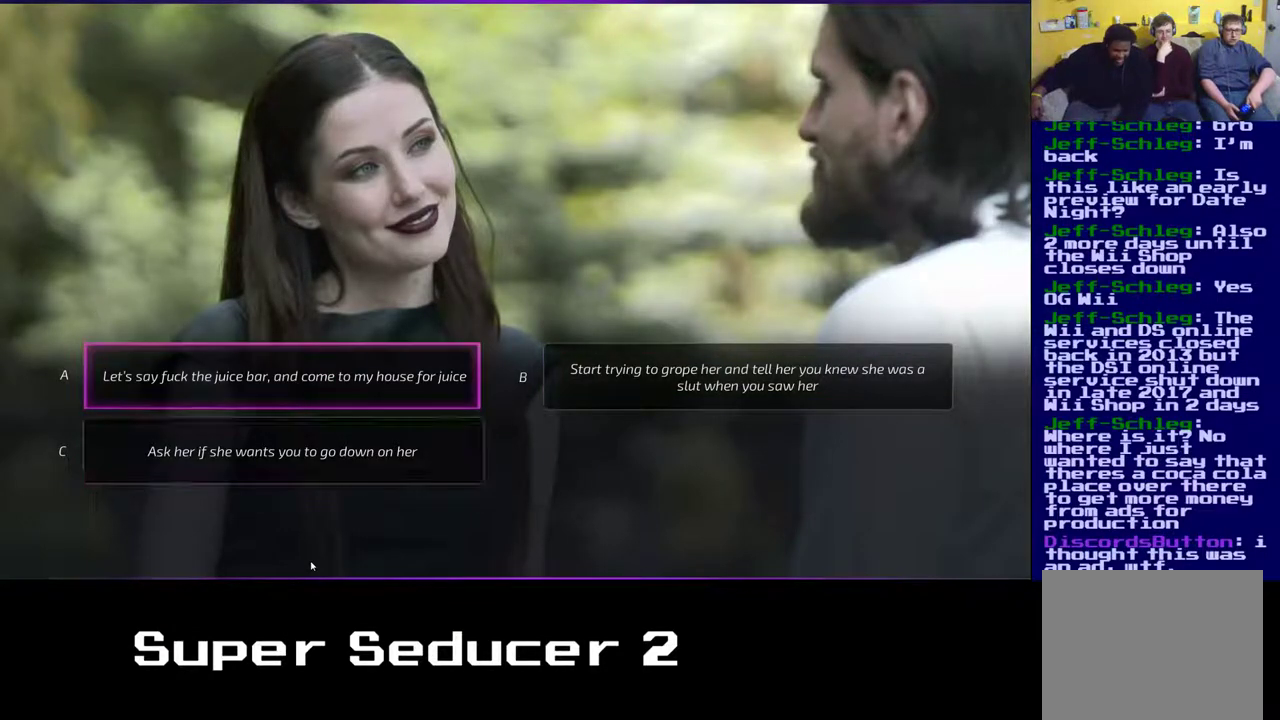
{"buttons": [], "left_stick": "center", "events": [[250, "left_stick", "right"], [417, "left_stick", "center"]]}